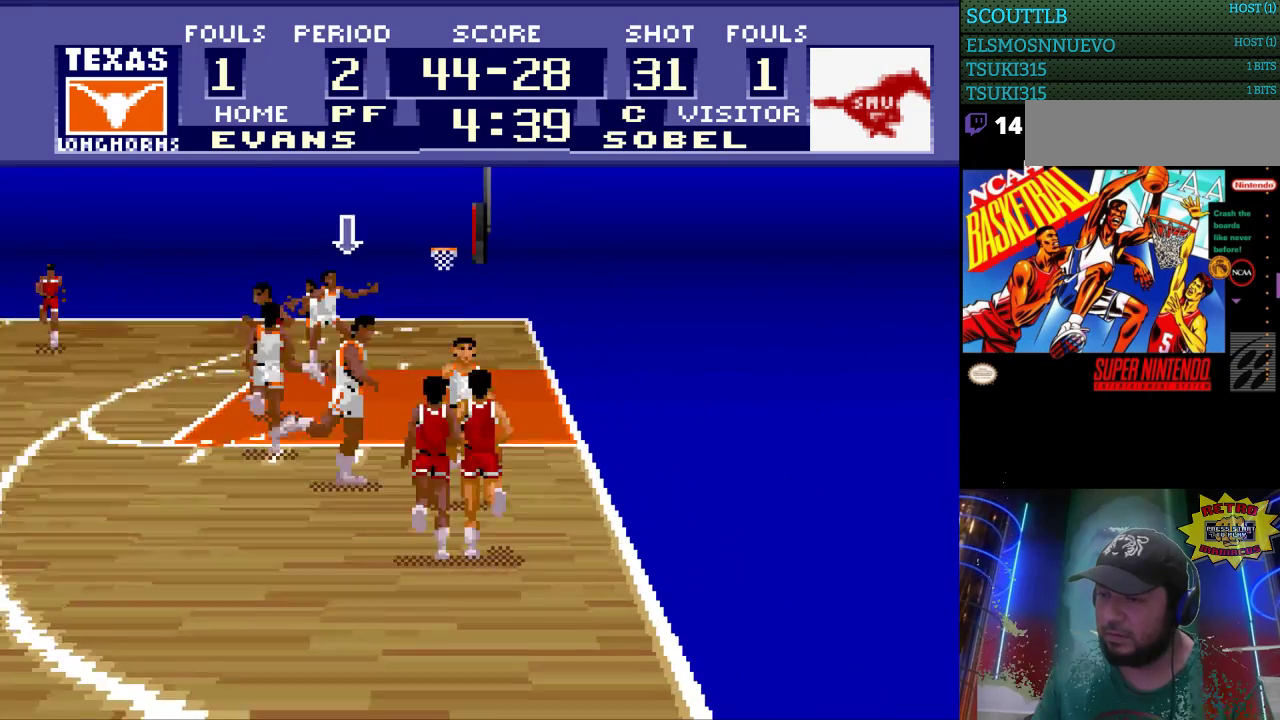
Gameplay with a controller (Nintendo layout); each line is a JSON object with the inputs held at the frame after it (dt_ms = milliseconds from this image to that frame). "events" lists button and stick changes between this image and that frame as [ms after this image, input, new state], when the widget could be followed in between. Not read: L3 R3.
{"dt_ms": 500, "buttons": ["DPAD_RIGHT"], "events": [[67, "DPAD_RIGHT", "up"], [400, "DPAD_RIGHT", "down"]]}
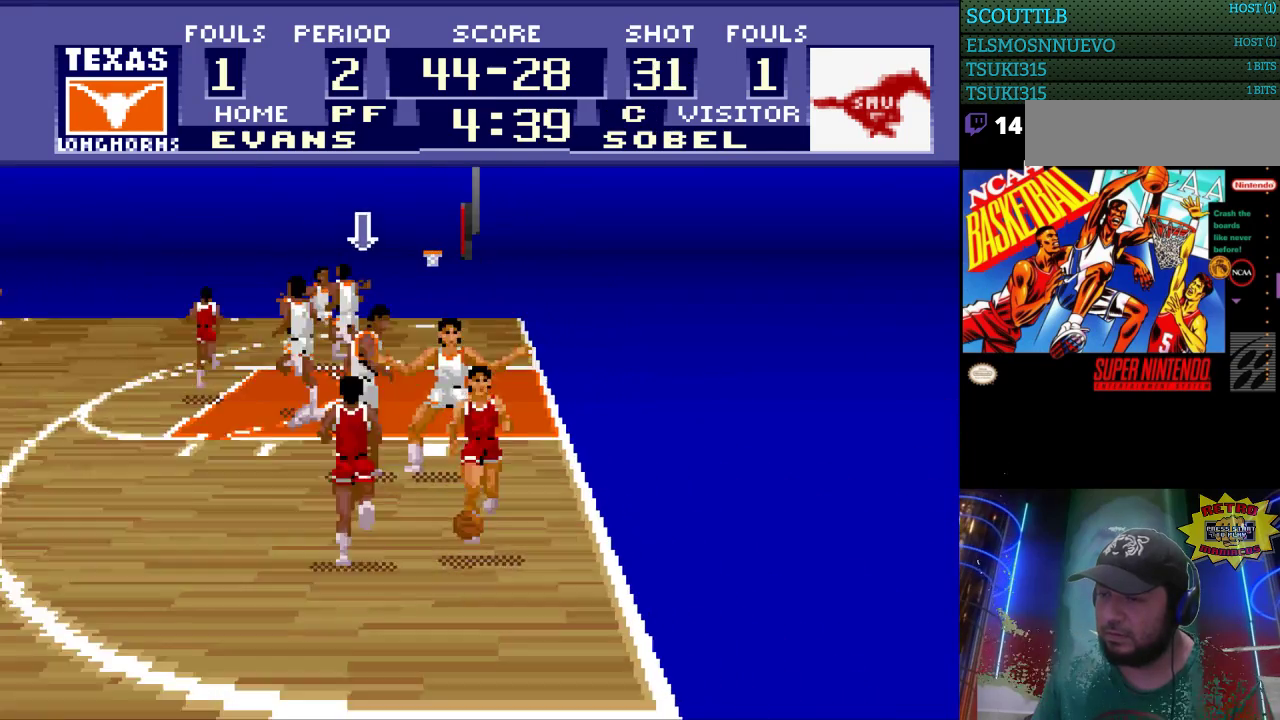
{"dt_ms": 500, "buttons": [], "events": [[33, "DPAD_RIGHT", "up"]]}
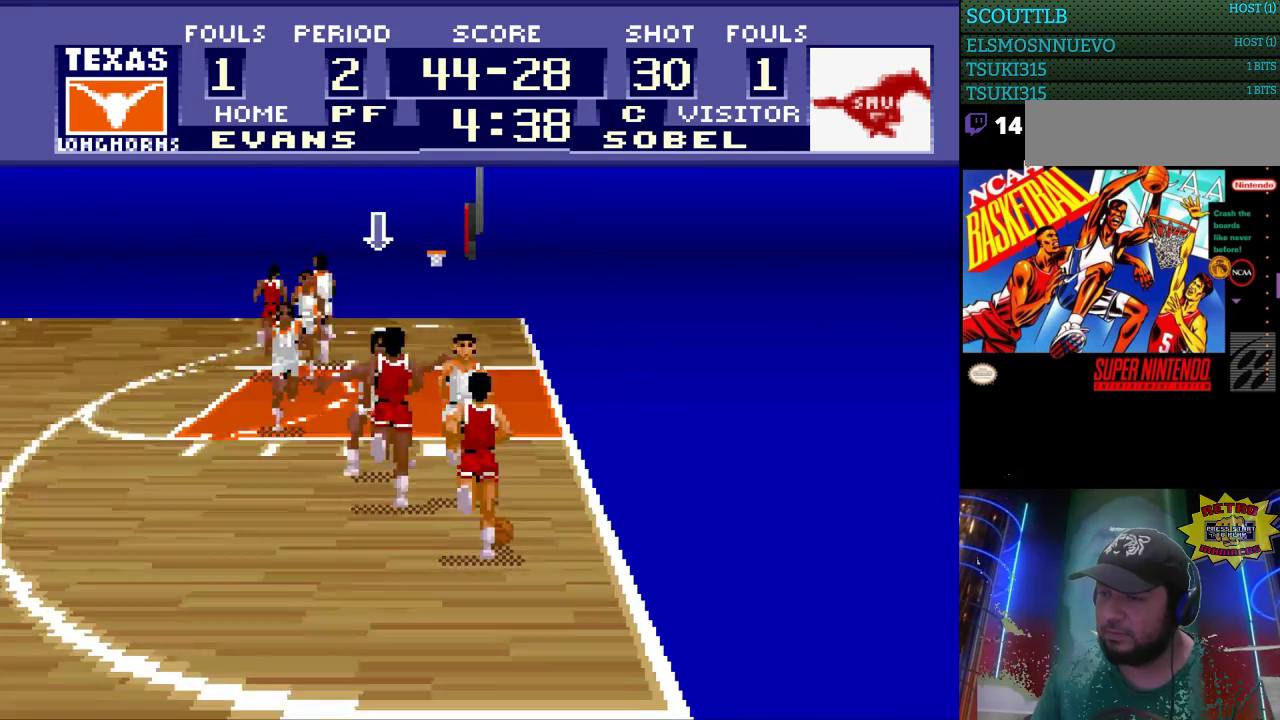
{"dt_ms": 500, "buttons": [], "events": []}
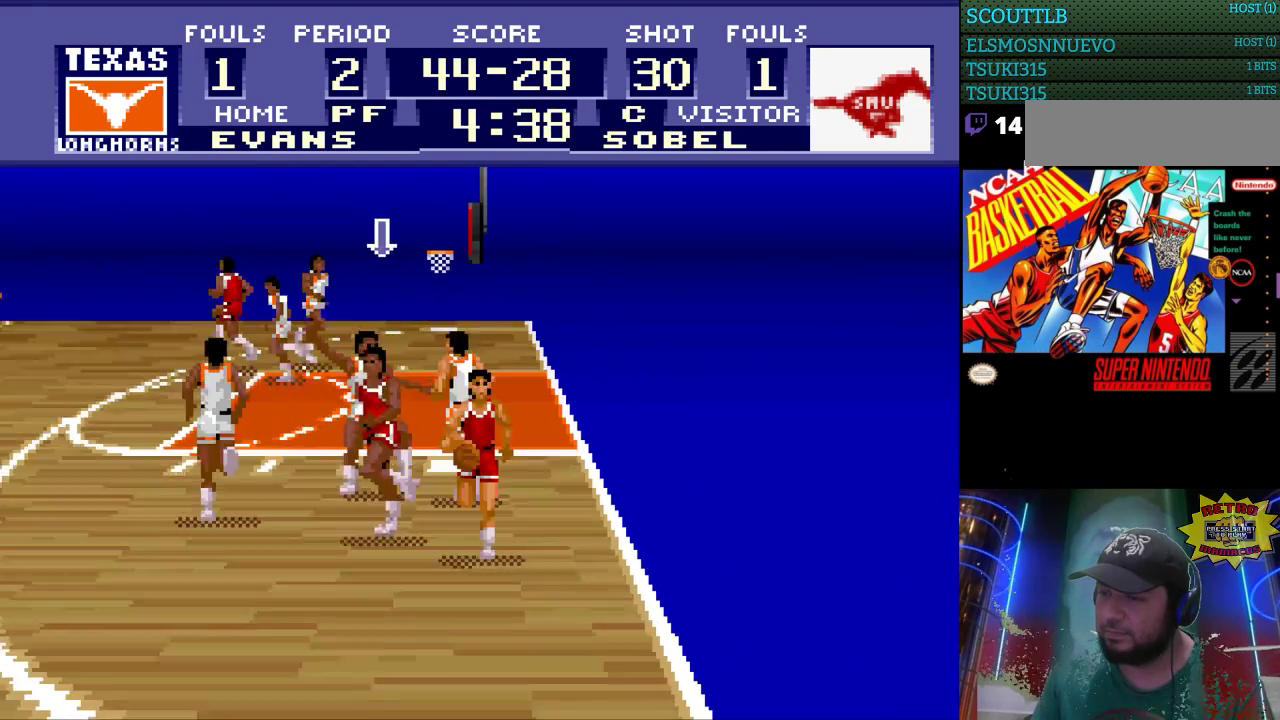
{"dt_ms": 500, "buttons": [], "events": [[33, "DPAD_RIGHT", "down"], [100, "DPAD_RIGHT", "up"]]}
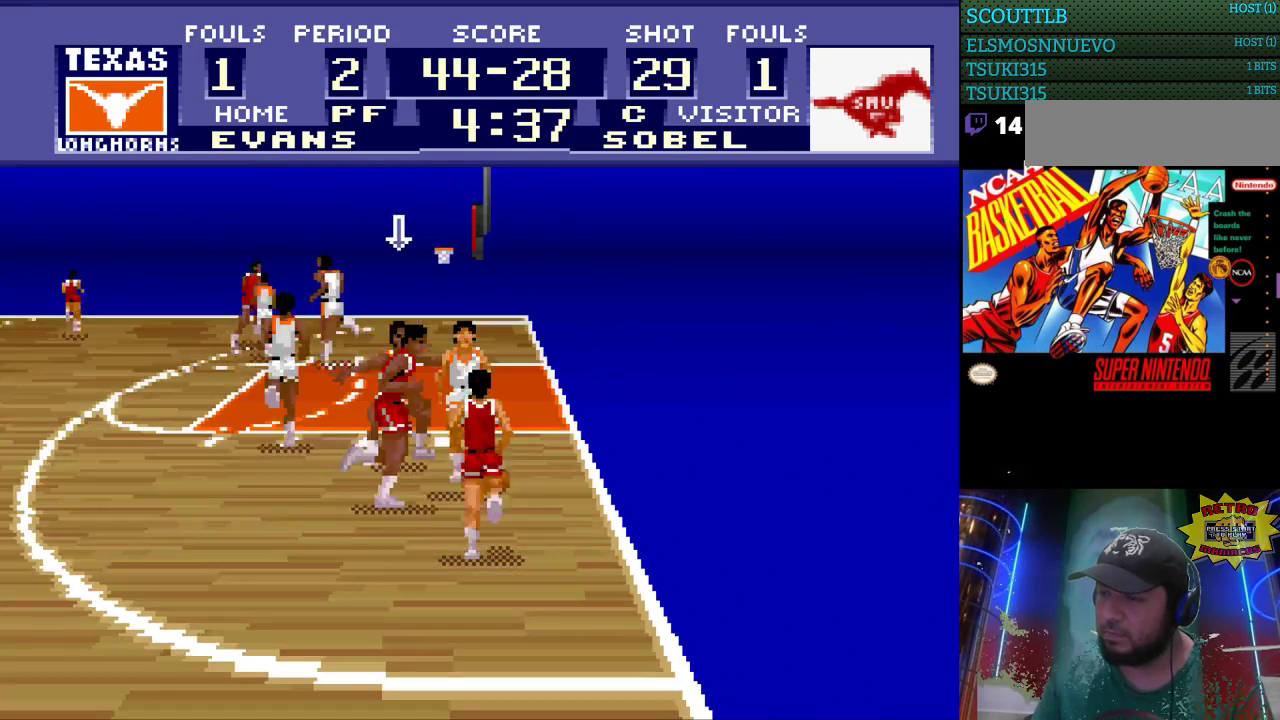
{"dt_ms": 500, "buttons": [], "events": [[167, "DPAD_DOWN", "down"], [267, "DPAD_DOWN", "up"], [400, "DPAD_RIGHT", "down"], [500, "DPAD_RIGHT", "up"]]}
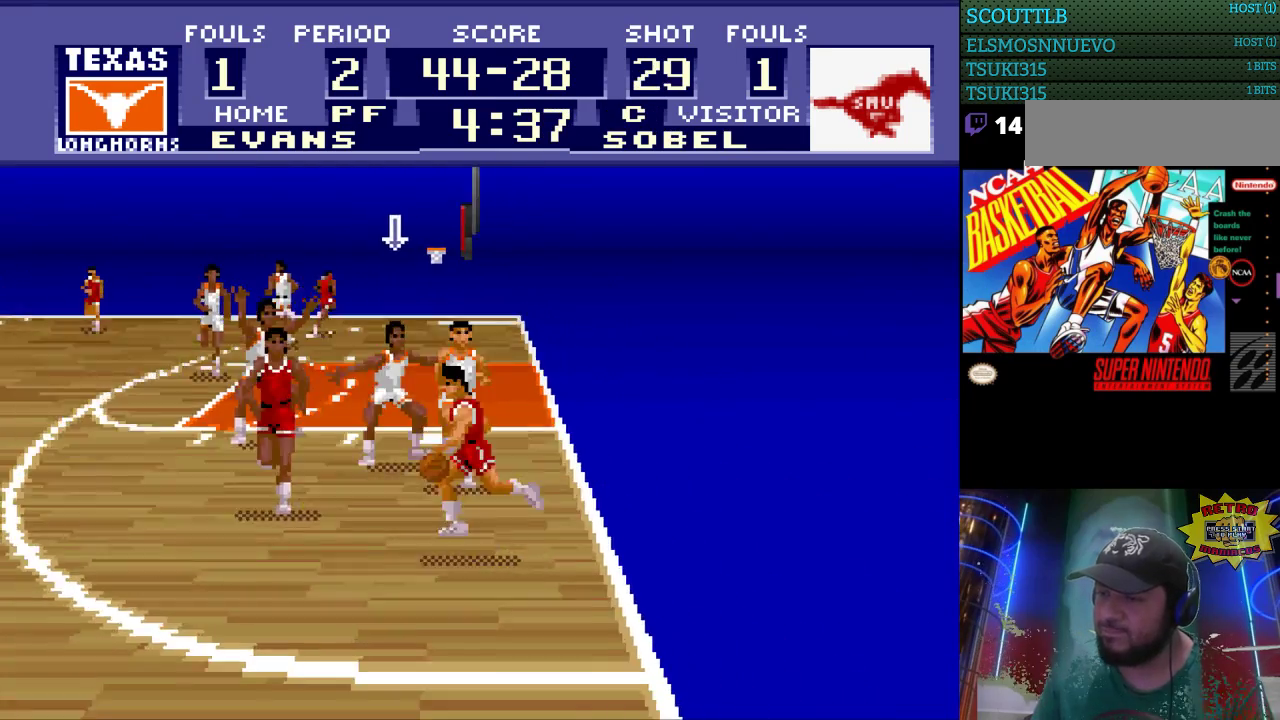
{"dt_ms": 500, "buttons": [], "events": []}
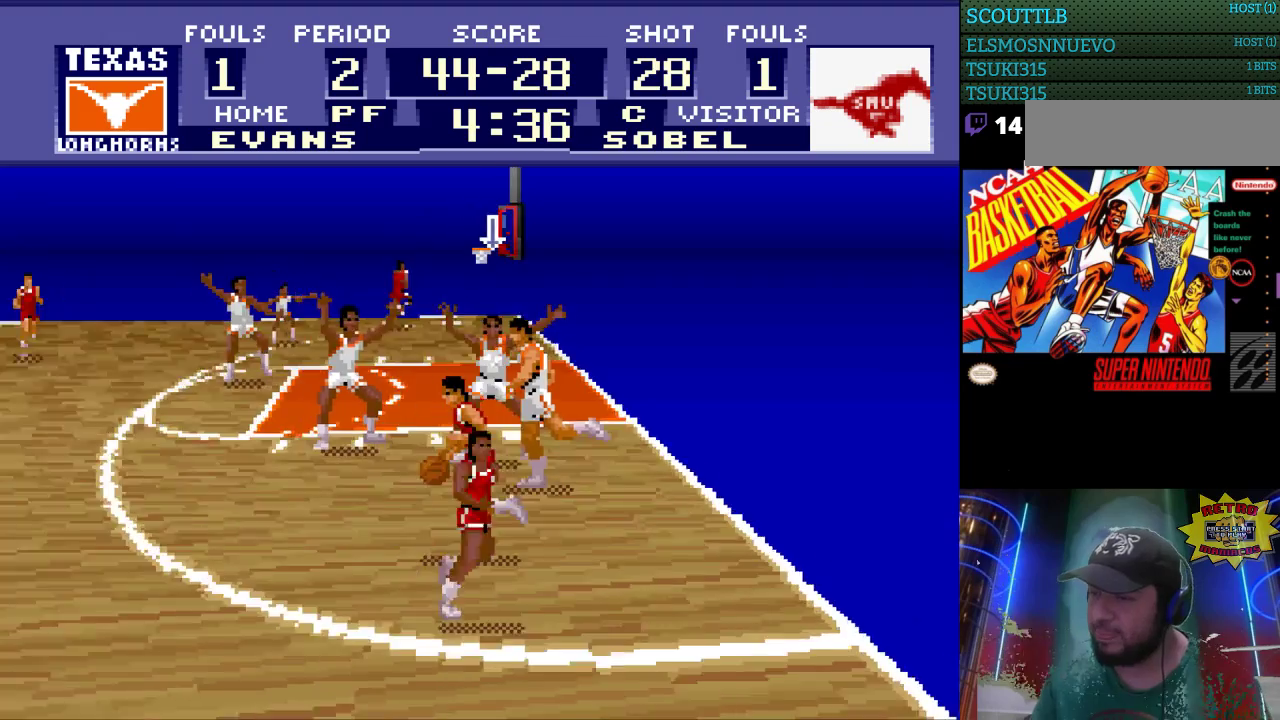
{"dt_ms": 500, "buttons": ["DPAD_LEFT"], "events": [[33, "DPAD_LEFT", "down"], [233, "DPAD_DOWN", "down"], [267, "DPAD_LEFT", "up"], [467, "DPAD_DOWN", "up"], [500, "DPAD_LEFT", "down"]]}
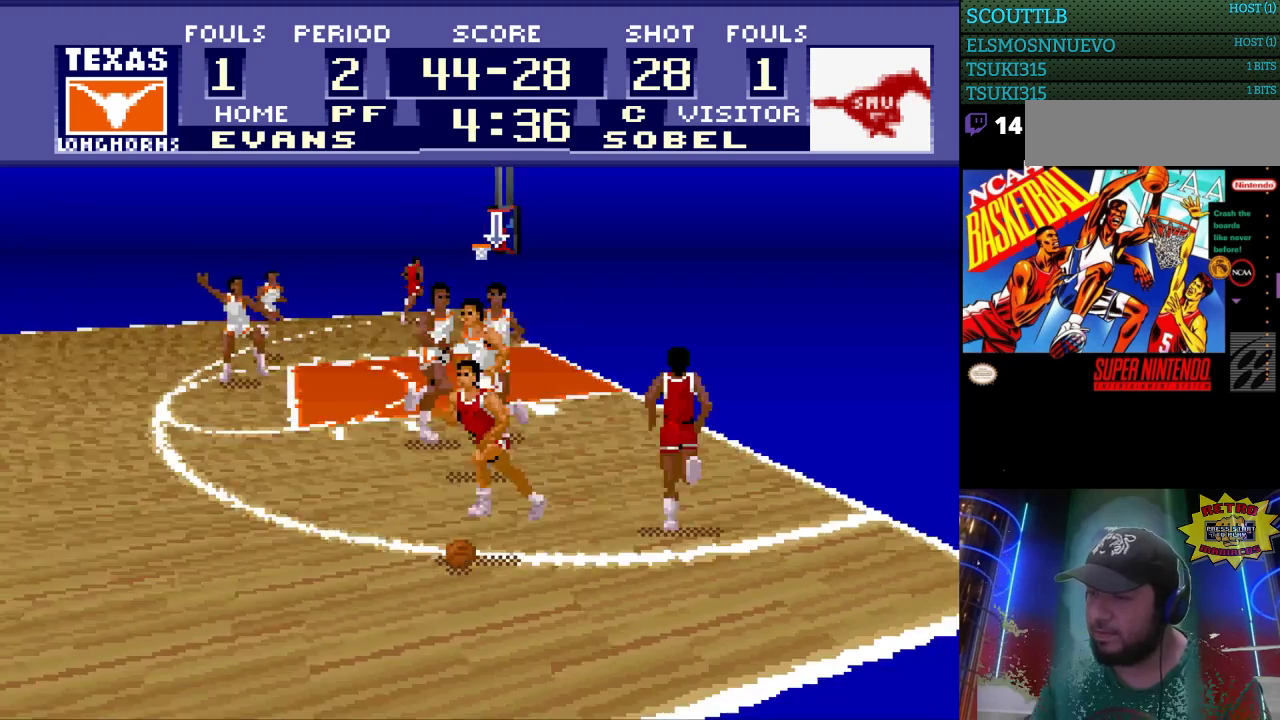
{"dt_ms": 500, "buttons": [], "events": [[67, "DPAD_DOWN", "down"], [100, "DPAD_LEFT", "up"], [200, "DPAD_DOWN", "up"]]}
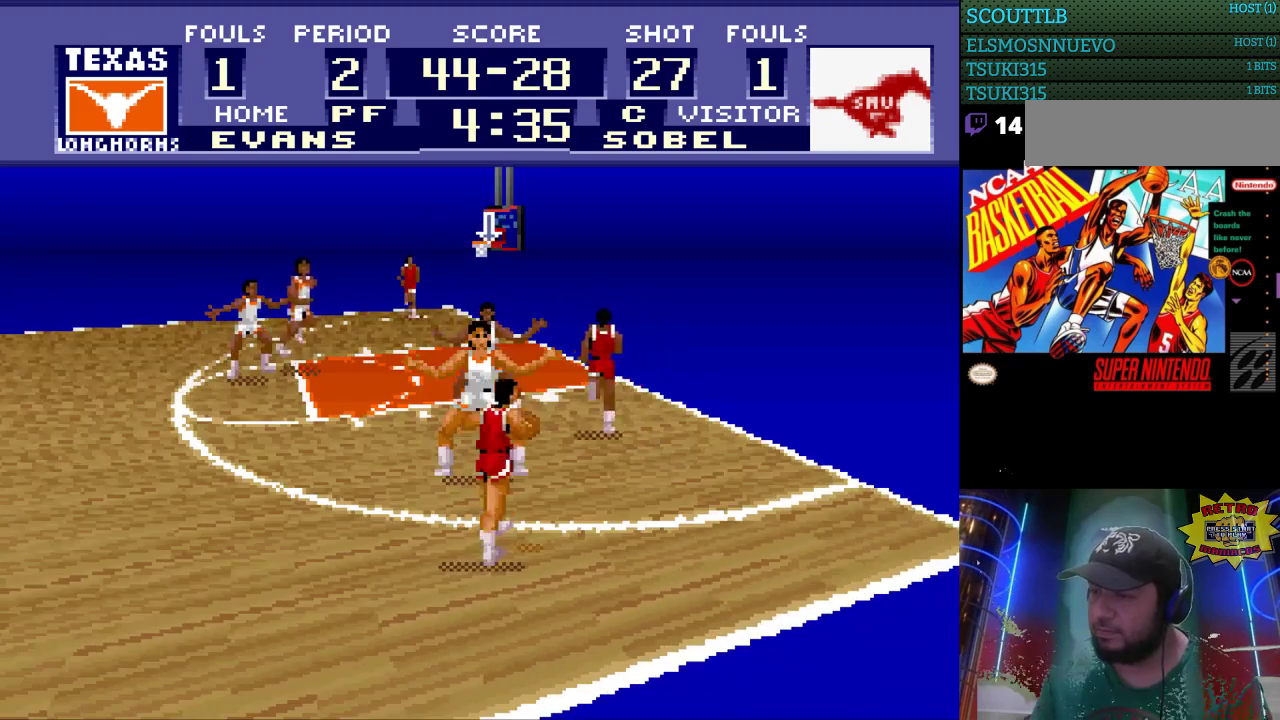
{"dt_ms": 500, "buttons": ["DPAD_RIGHT"], "events": [[67, "DPAD_DOWN", "down"], [267, "DPAD_DOWN", "up"], [267, "DPAD_RIGHT", "down"]]}
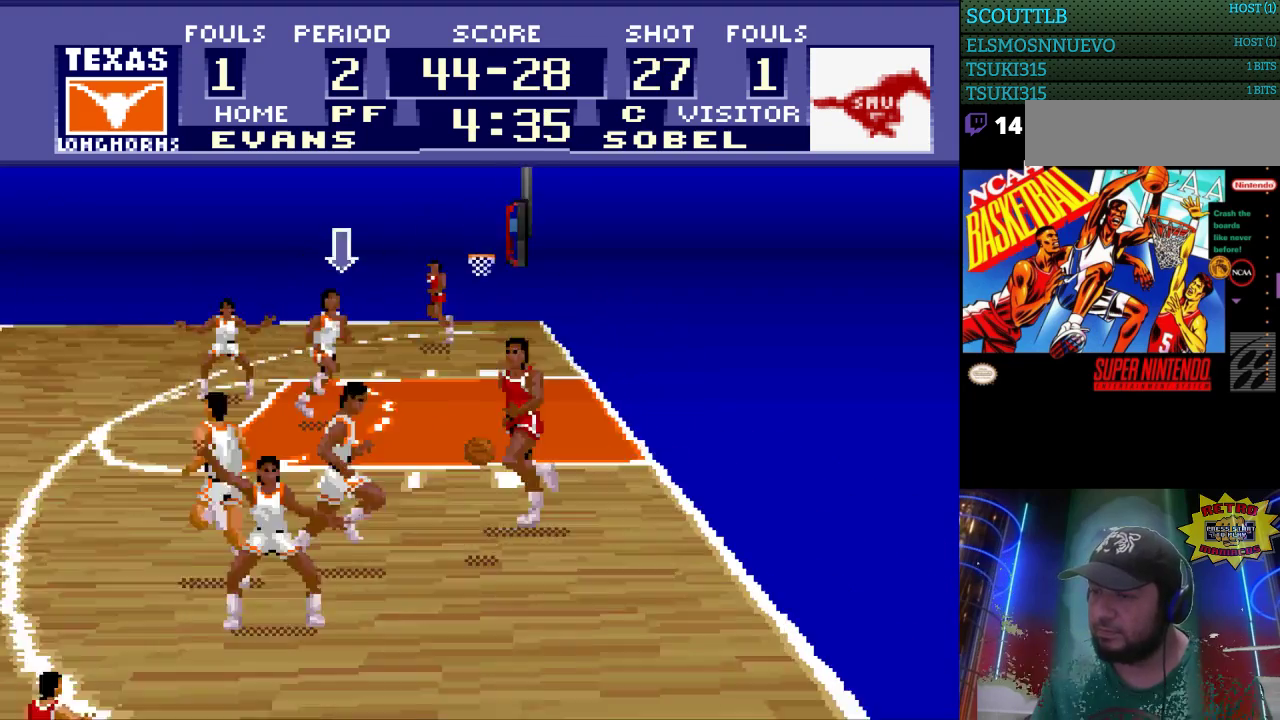
{"dt_ms": 500, "buttons": ["DPAD_UP"], "events": [[367, "DPAD_RIGHT", "up"], [367, "DPAD_UP", "down"]]}
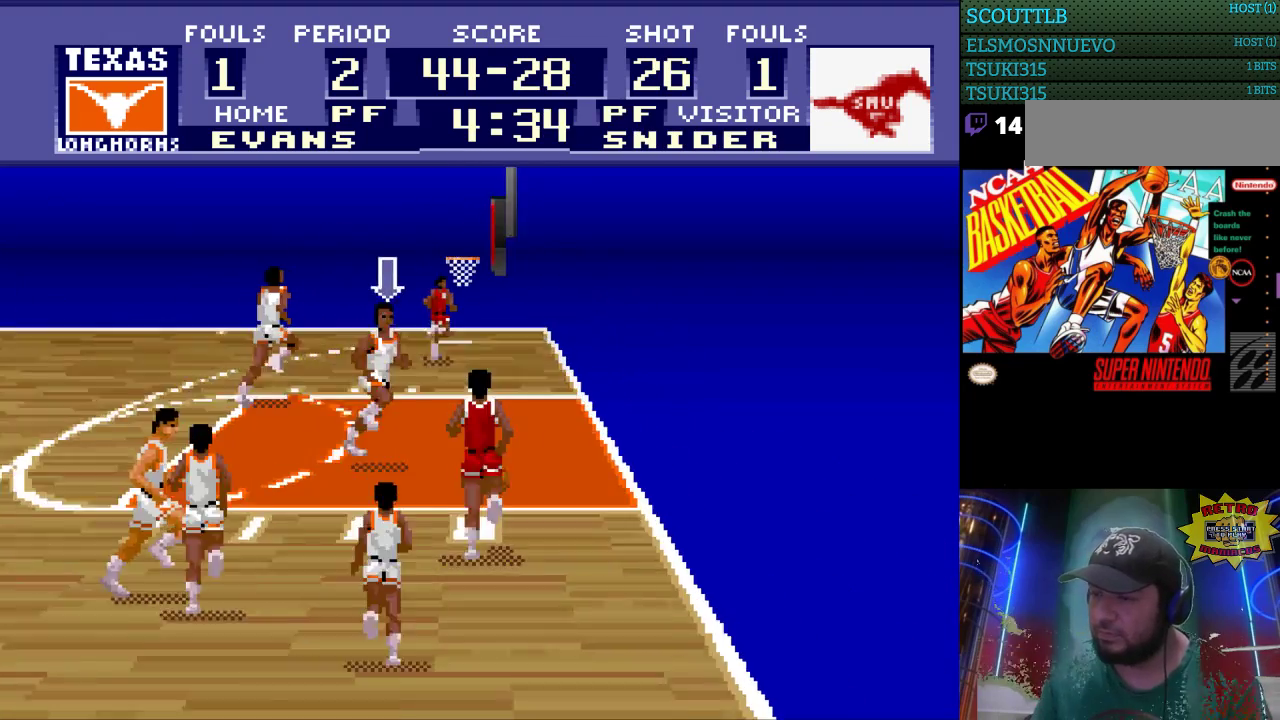
{"dt_ms": 500, "buttons": ["DPAD_DOWN"], "events": [[167, "DPAD_UP", "up"], [200, "DPAD_RIGHT", "down"], [333, "DPAD_DOWN", "down"], [433, "DPAD_RIGHT", "up"]]}
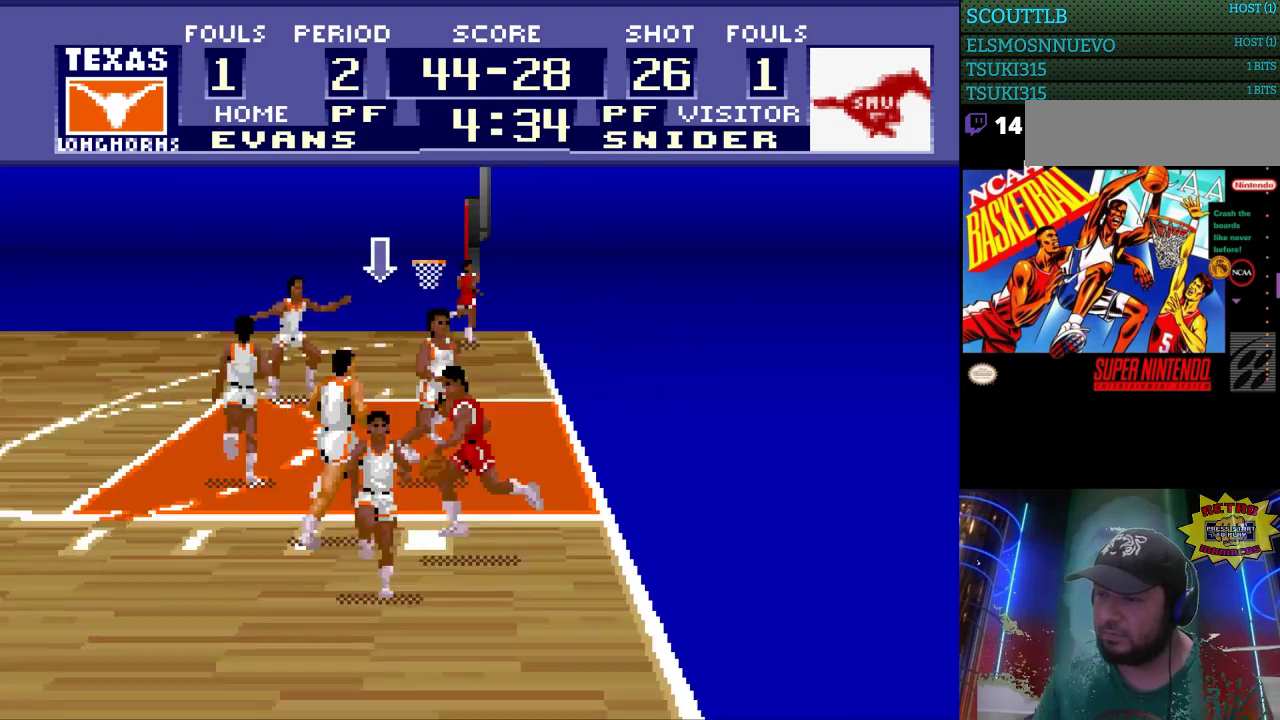
{"dt_ms": 500, "buttons": [], "events": [[100, "DPAD_DOWN", "up"]]}
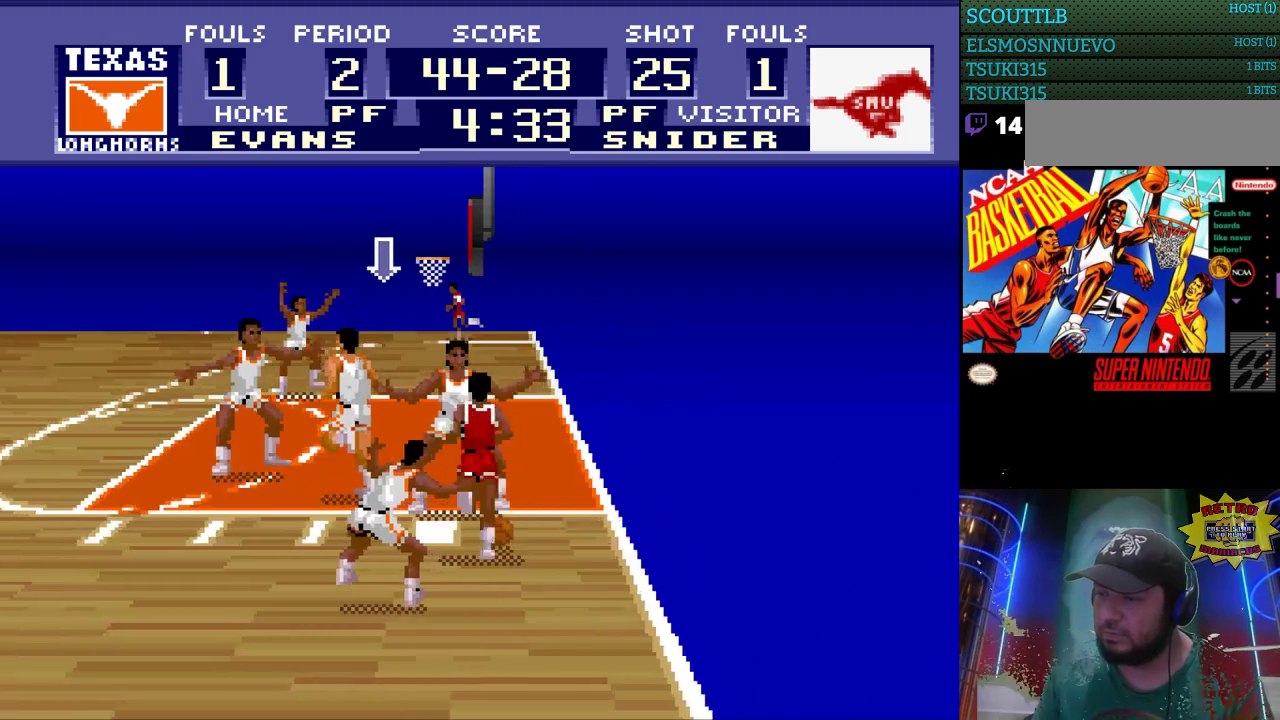
{"dt_ms": 500, "buttons": [], "events": []}
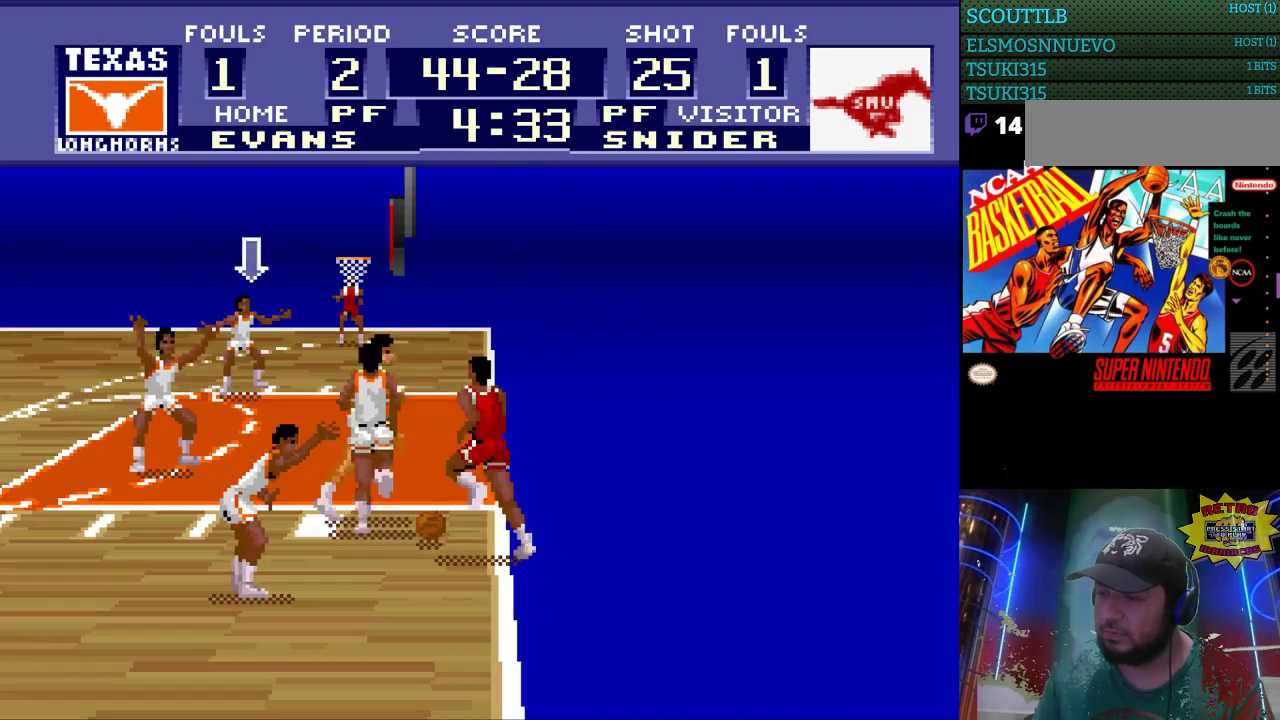
{"dt_ms": 500, "buttons": [], "events": [[167, "DPAD_RIGHT", "down"], [400, "DPAD_RIGHT", "up"]]}
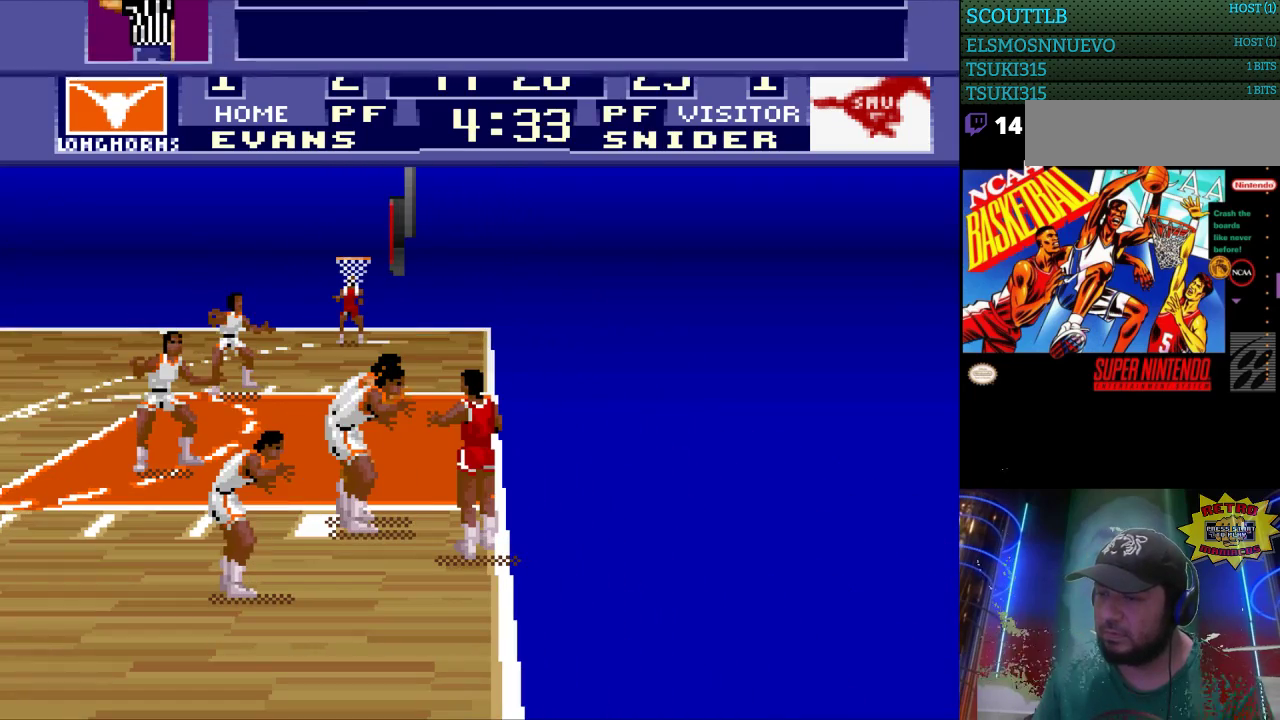
{"dt_ms": 500, "buttons": [], "events": []}
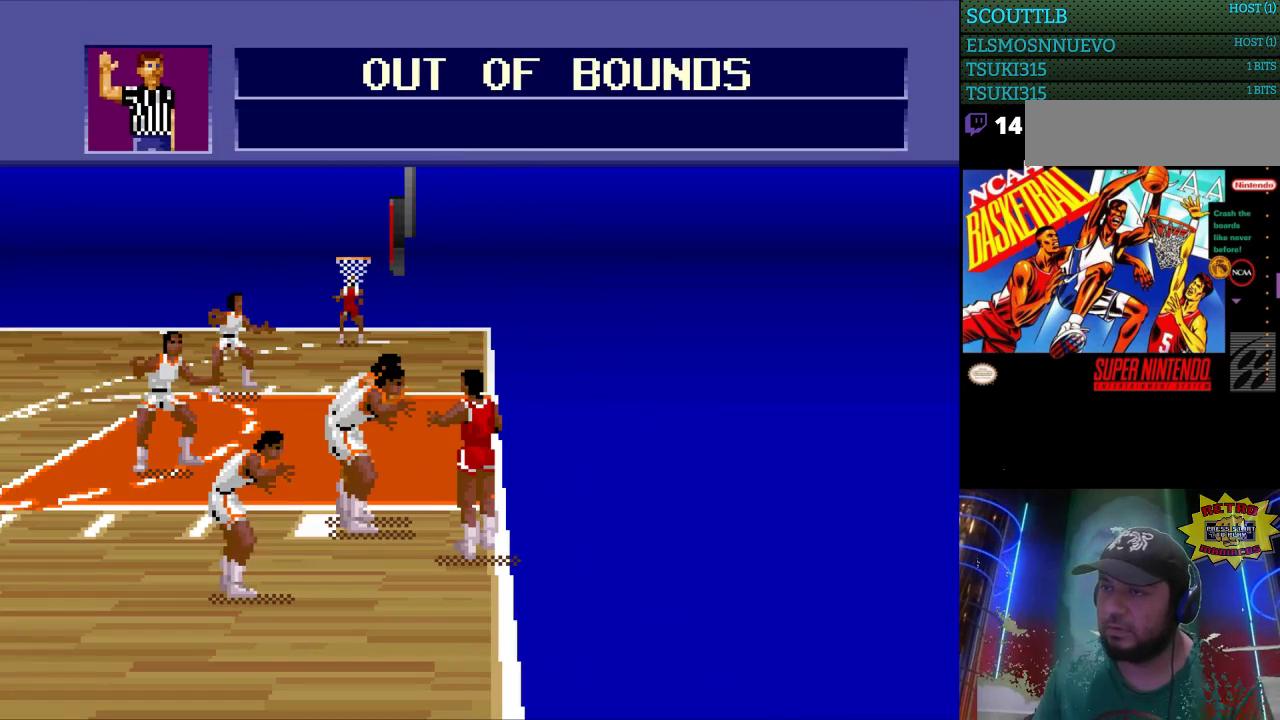
{"dt_ms": 500, "buttons": [], "events": []}
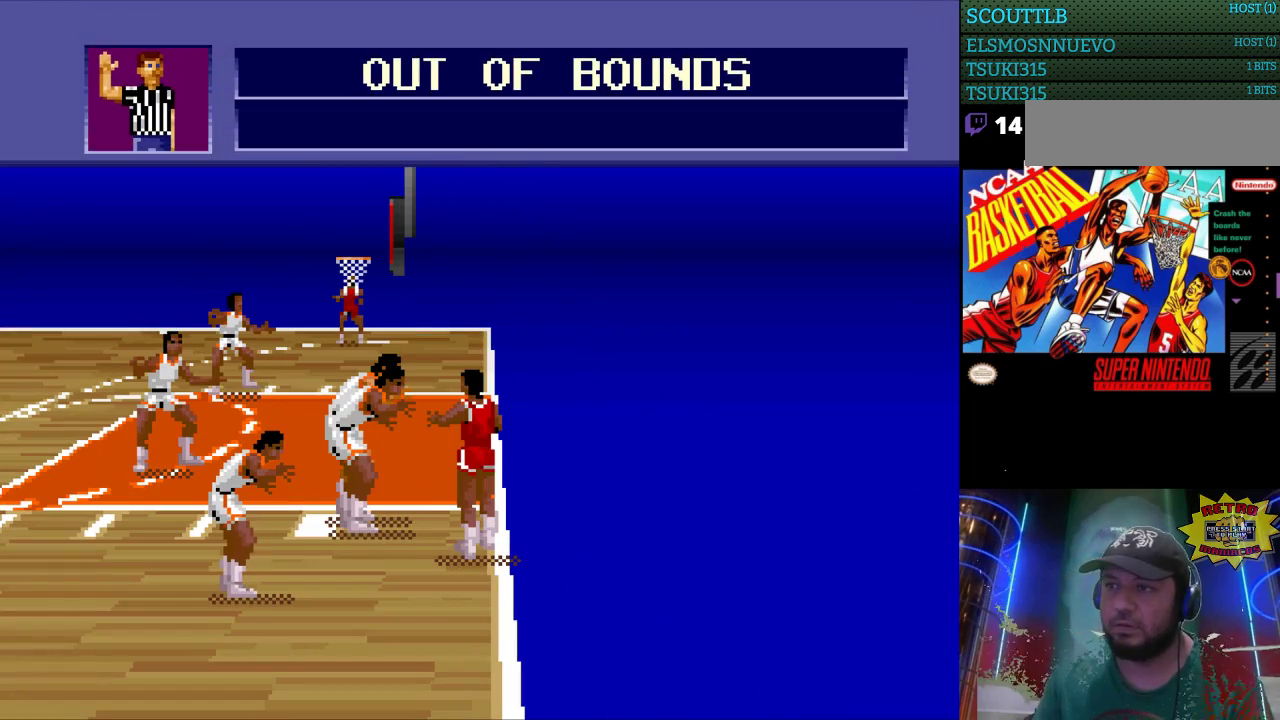
{"dt_ms": 500, "buttons": [], "events": []}
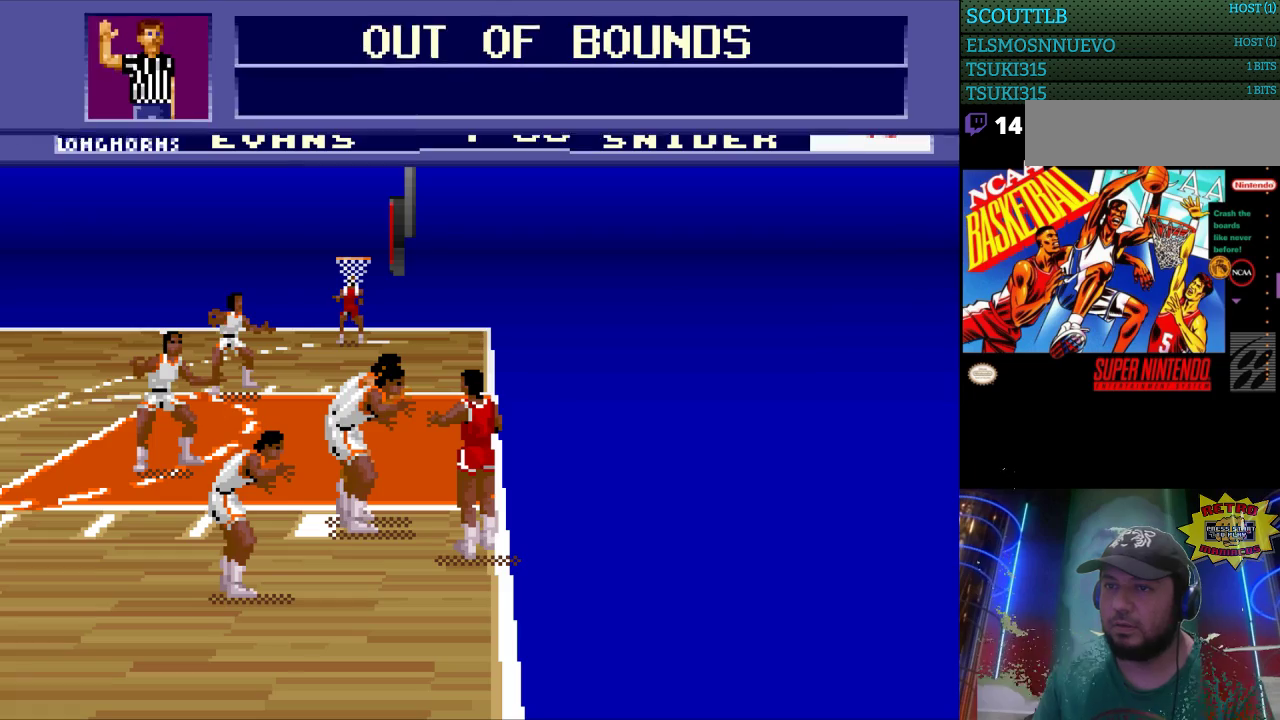
{"dt_ms": 500, "buttons": [], "events": []}
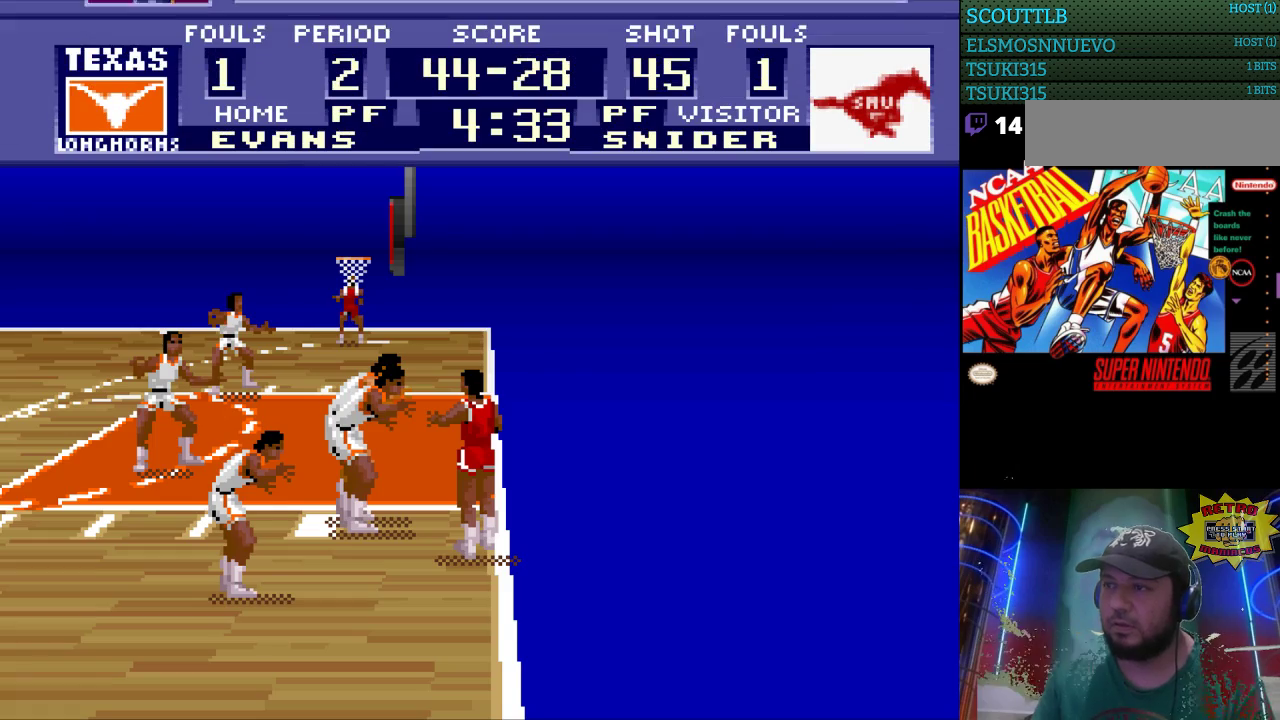
{"dt_ms": 500, "buttons": [], "events": []}
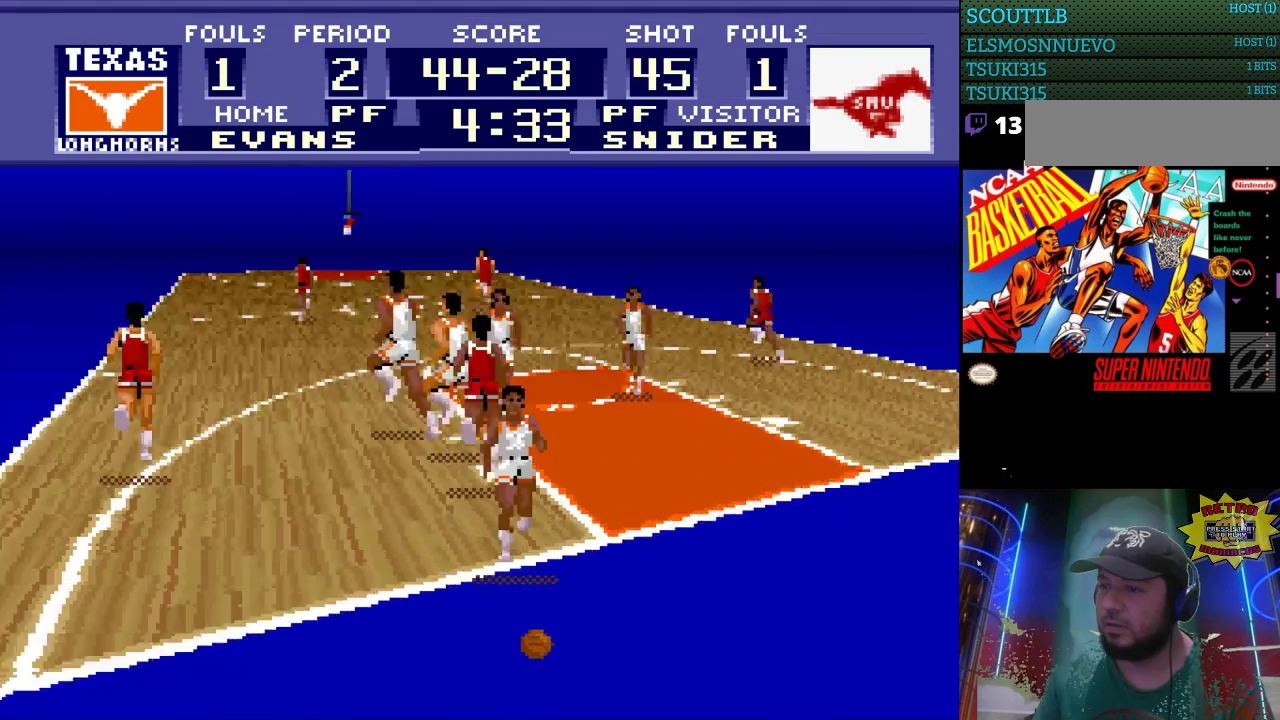
{"dt_ms": 500, "buttons": [], "events": []}
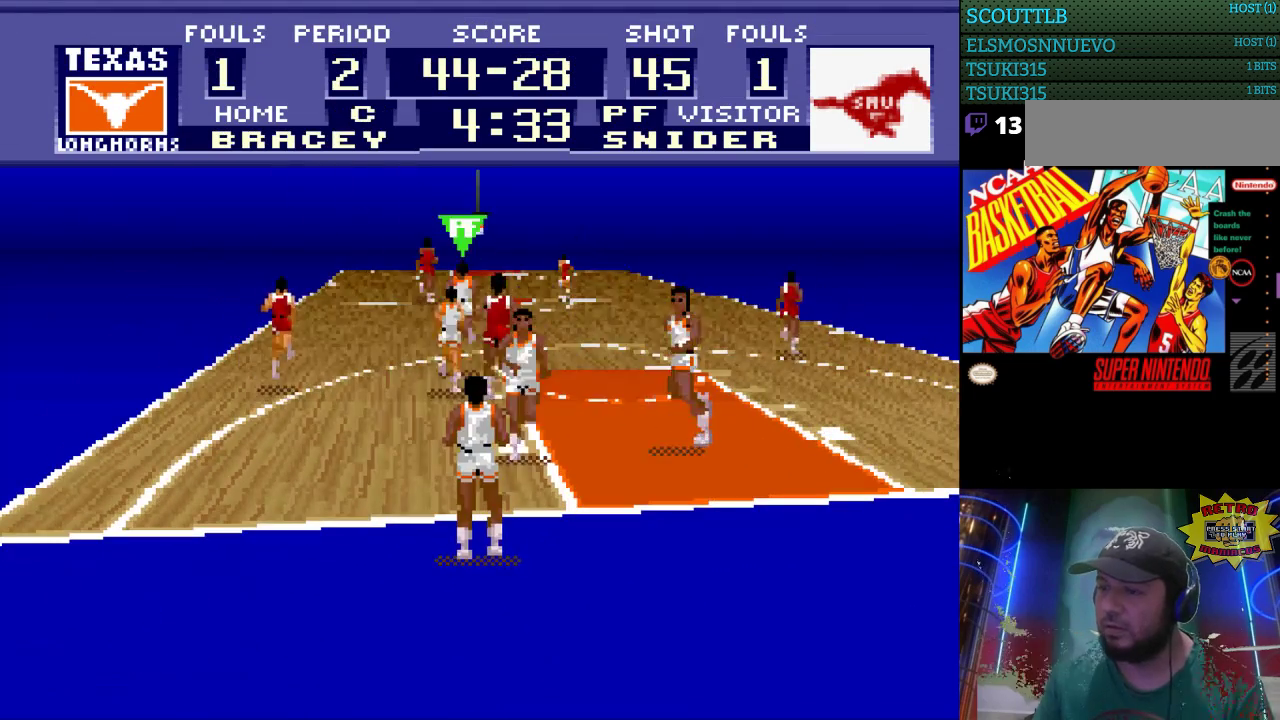
{"dt_ms": 500, "buttons": [], "events": []}
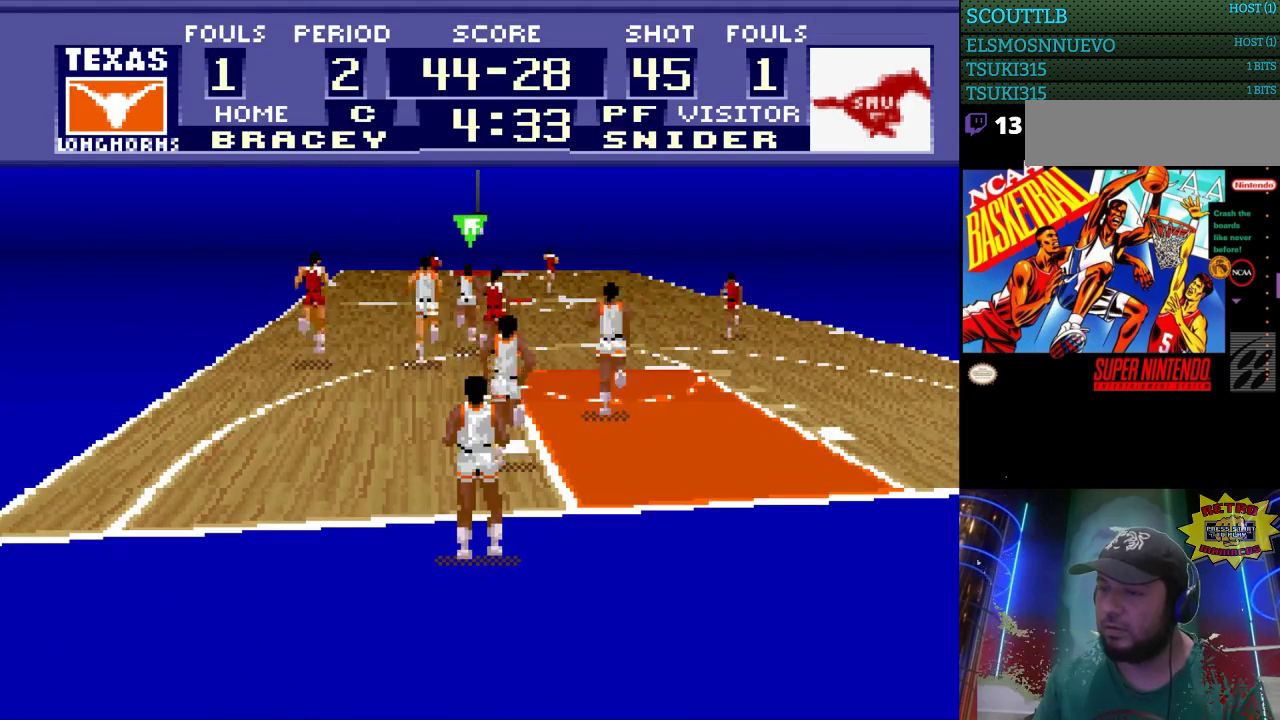
{"dt_ms": 500, "buttons": [], "events": []}
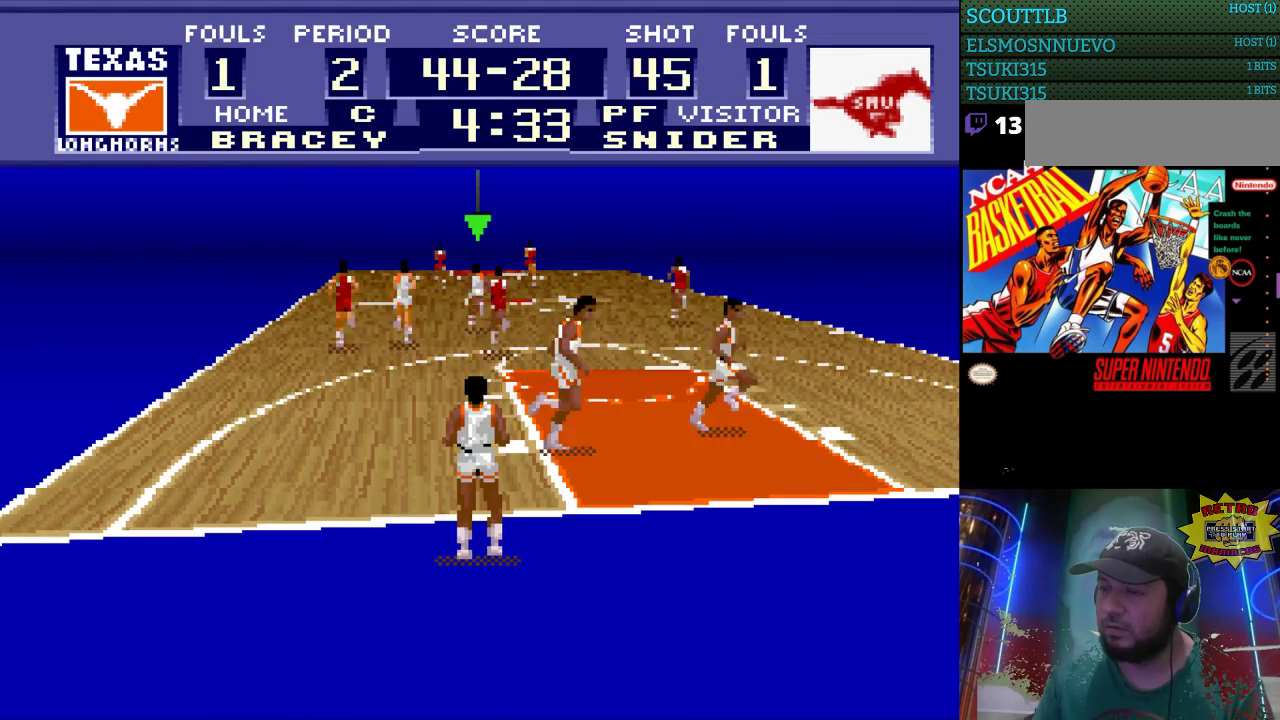
{"dt_ms": 500, "buttons": [], "events": [[100, "A", "down"], [200, "A", "up"]]}
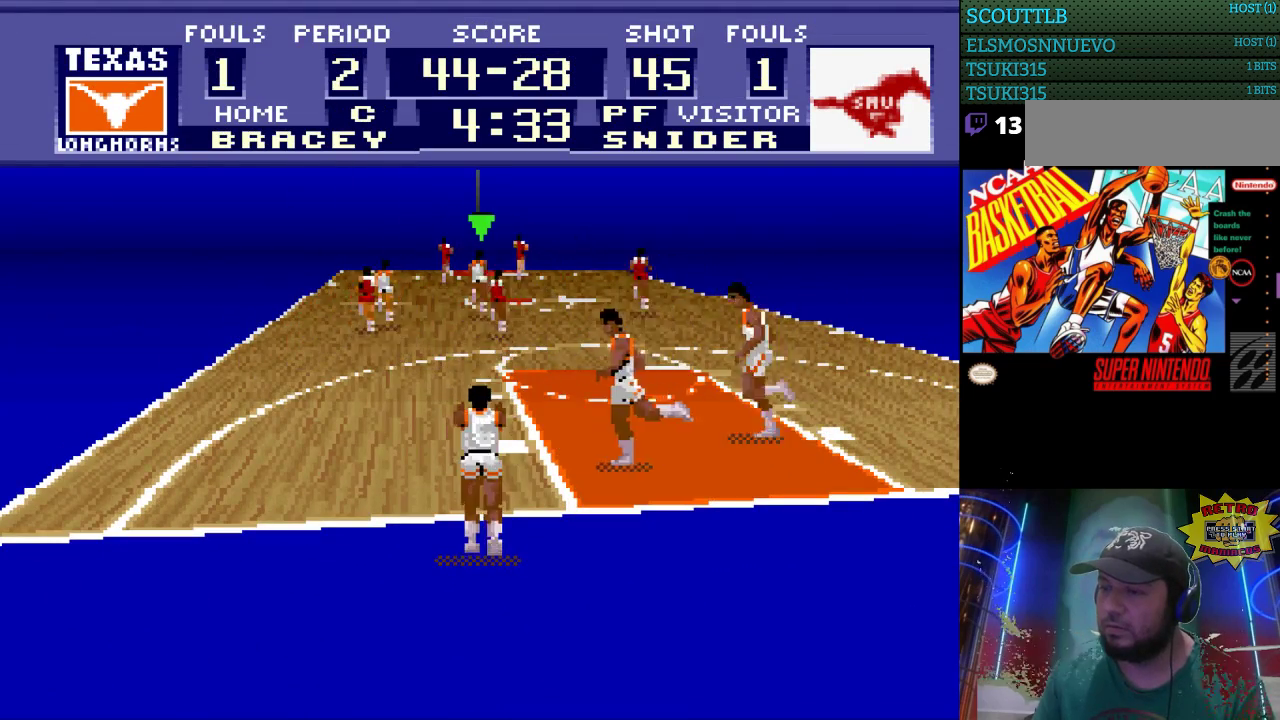
{"dt_ms": 500, "buttons": ["DPAD_RIGHT"], "events": [[467, "DPAD_RIGHT", "down"]]}
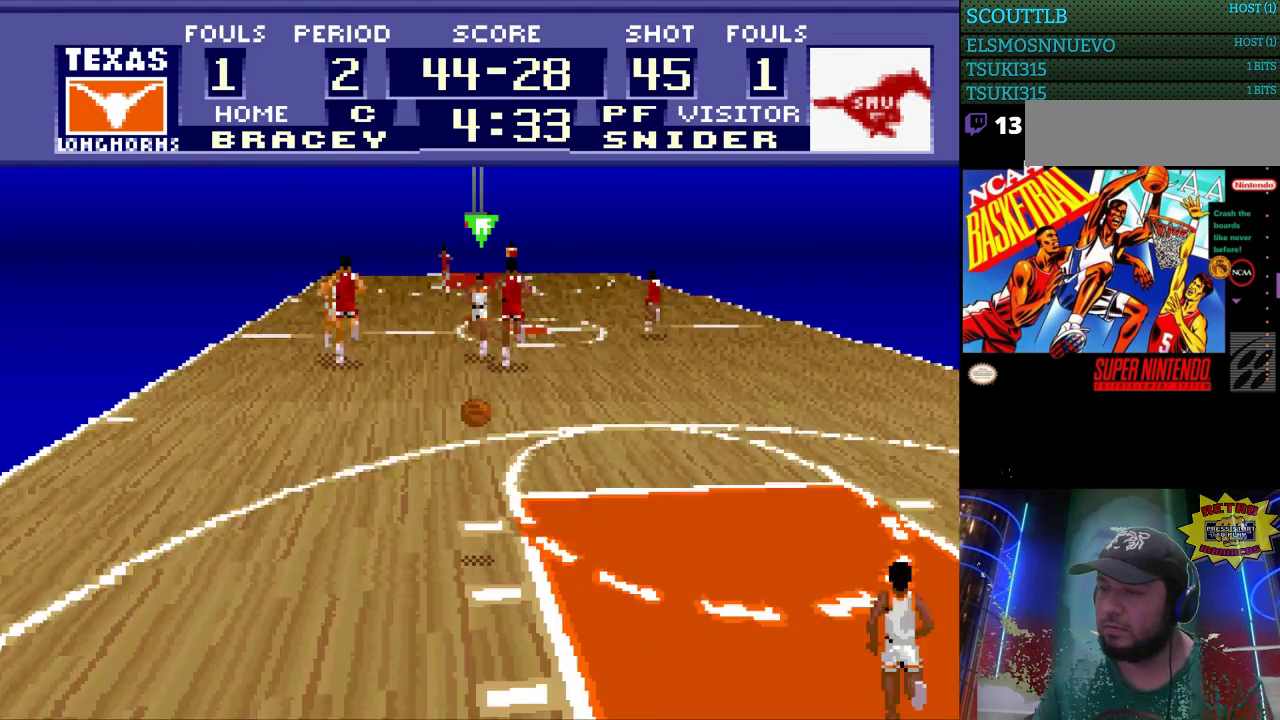
{"dt_ms": 1000, "buttons": ["DPAD_UP", "DPAD_LEFT"], "events": [[300, "DPAD_RIGHT", "up"], [367, "DPAD_LEFT", "down"], [467, "DPAD_UP", "down"]]}
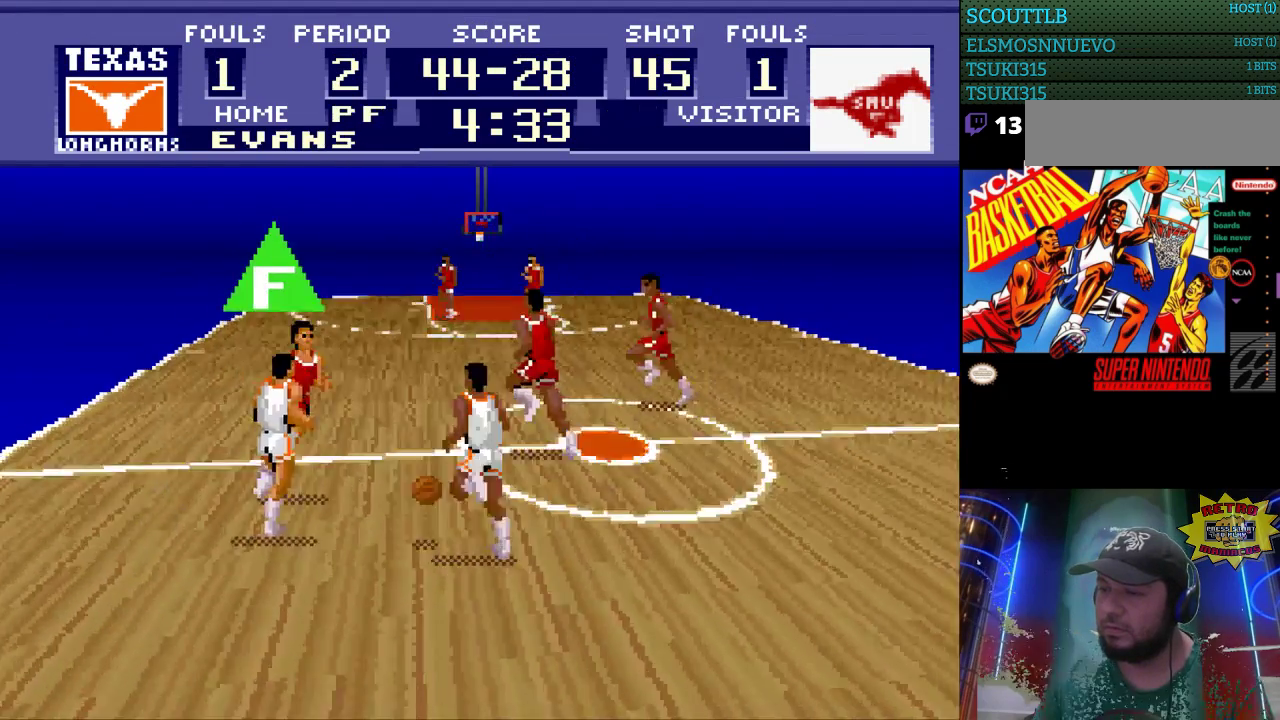
{"dt_ms": 500, "buttons": ["DPAD_UP", "DPAD_LEFT"], "events": []}